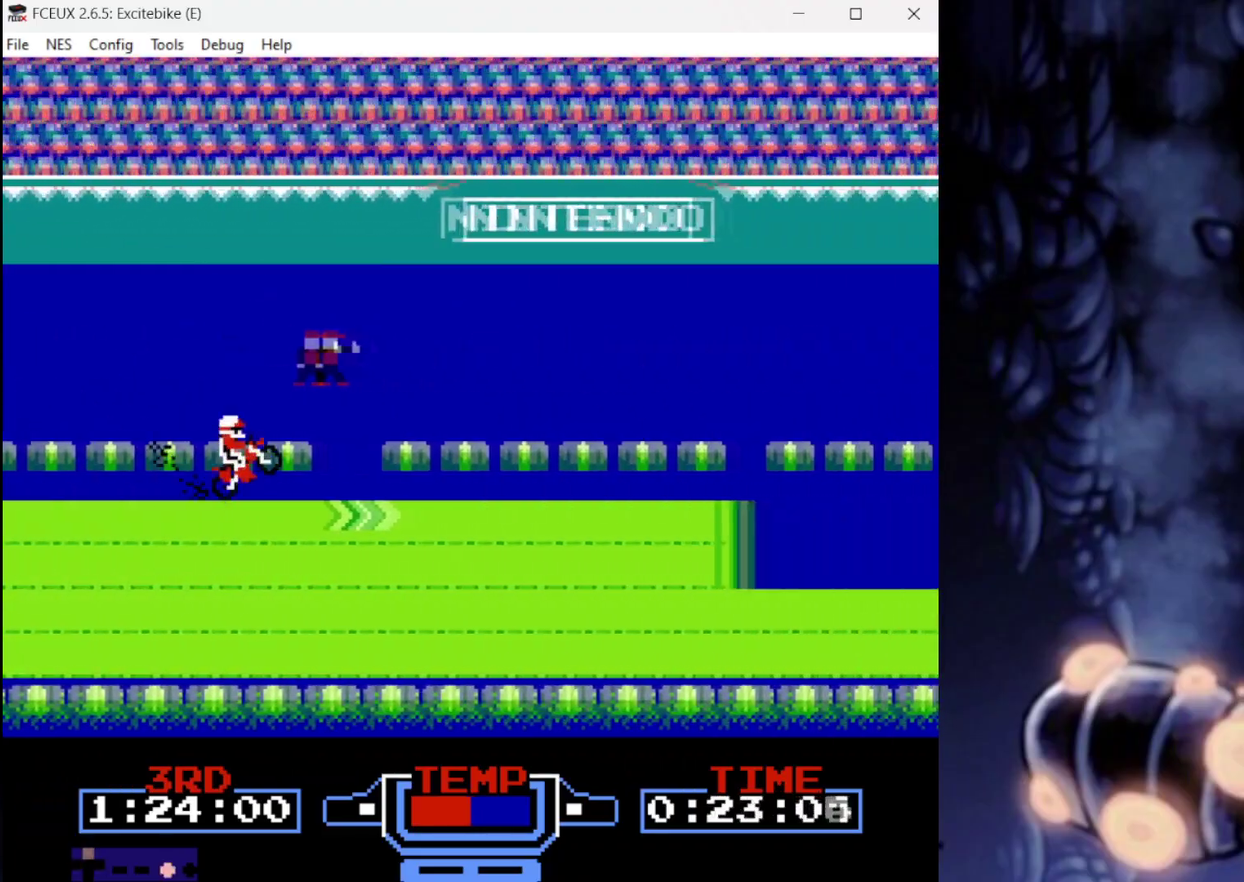
Gameplay with a controller (Nintendo layout); each line is a JSON object with the inputs held at the frame after it. "events" lists button and stick changes between this image and that frame as [ms after this image, input, new state], when the widget could be followed in between. Not read: L3 R3.
{"buttons": ["B", "DPAD_DOWN"], "events": [[33, "DPAD_UP", "up"], [167, "DPAD_DOWN", "down"], [233, "DPAD_LEFT", "down"], [300, "DPAD_LEFT", "up"]]}
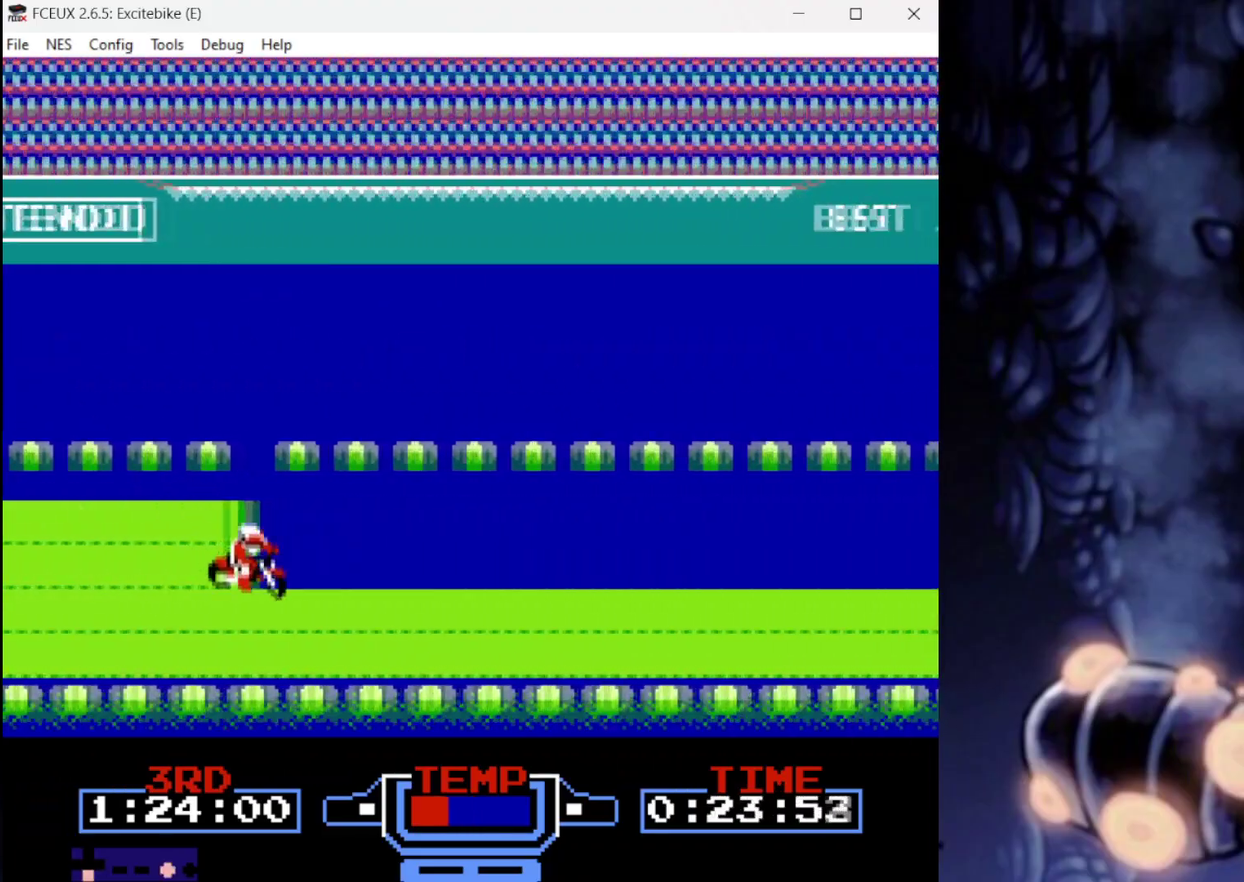
{"buttons": ["B", "DPAD_RIGHT"], "events": [[100, "DPAD_DOWN", "up"], [501, "DPAD_RIGHT", "down"]]}
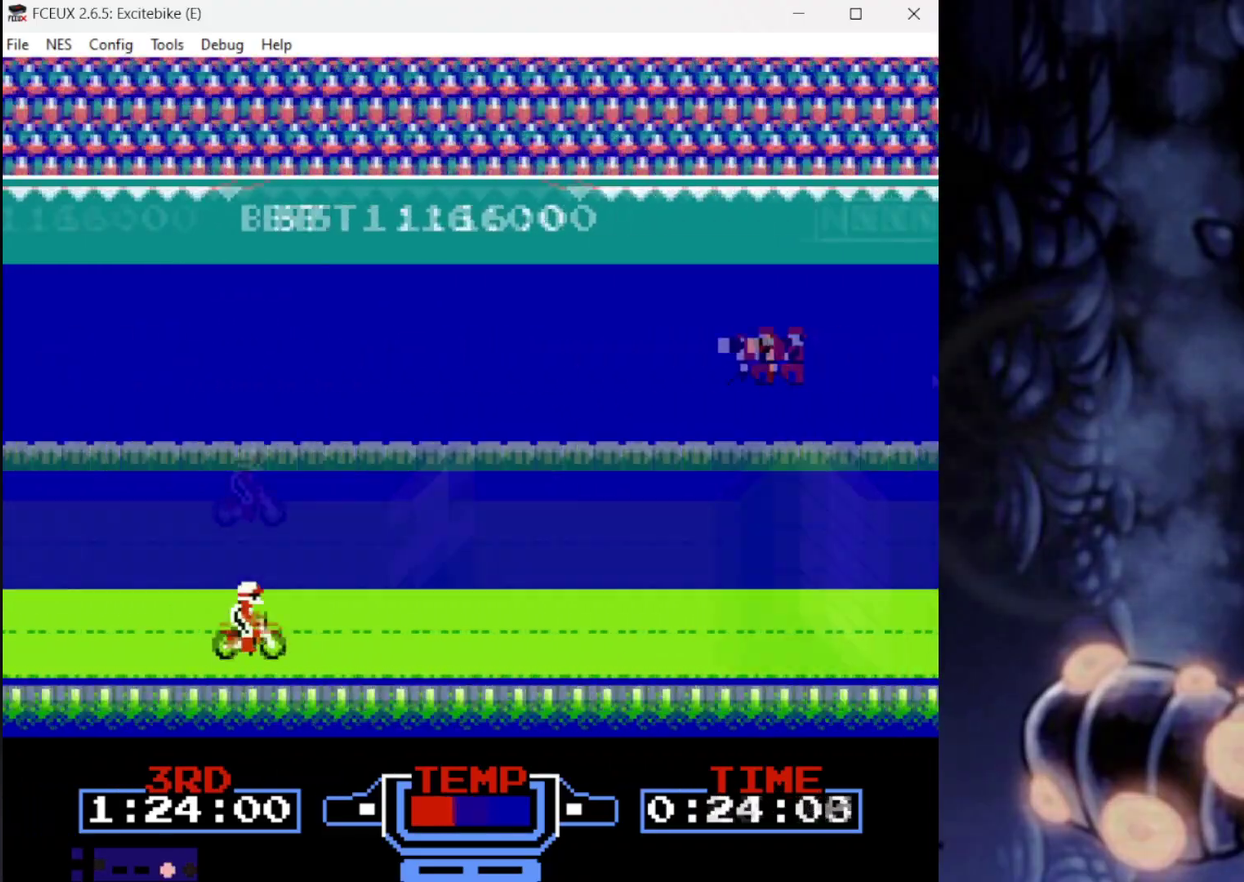
{"buttons": ["B", "DPAD_RIGHT"], "events": [[33, "A", "down"], [200, "A", "up"]]}
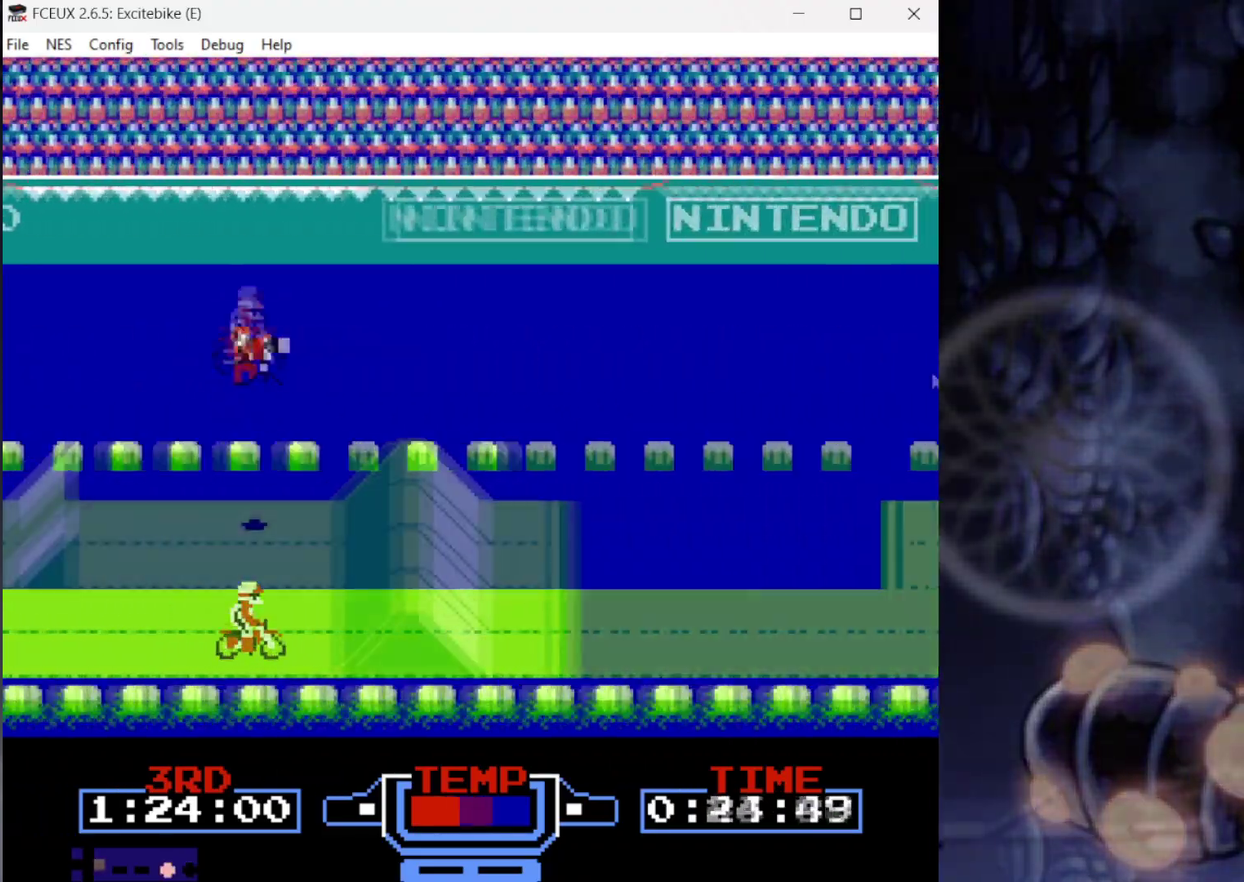
{"buttons": ["B", "DPAD_RIGHT"], "events": [[234, "DPAD_UP", "down"], [367, "DPAD_UP", "up"]]}
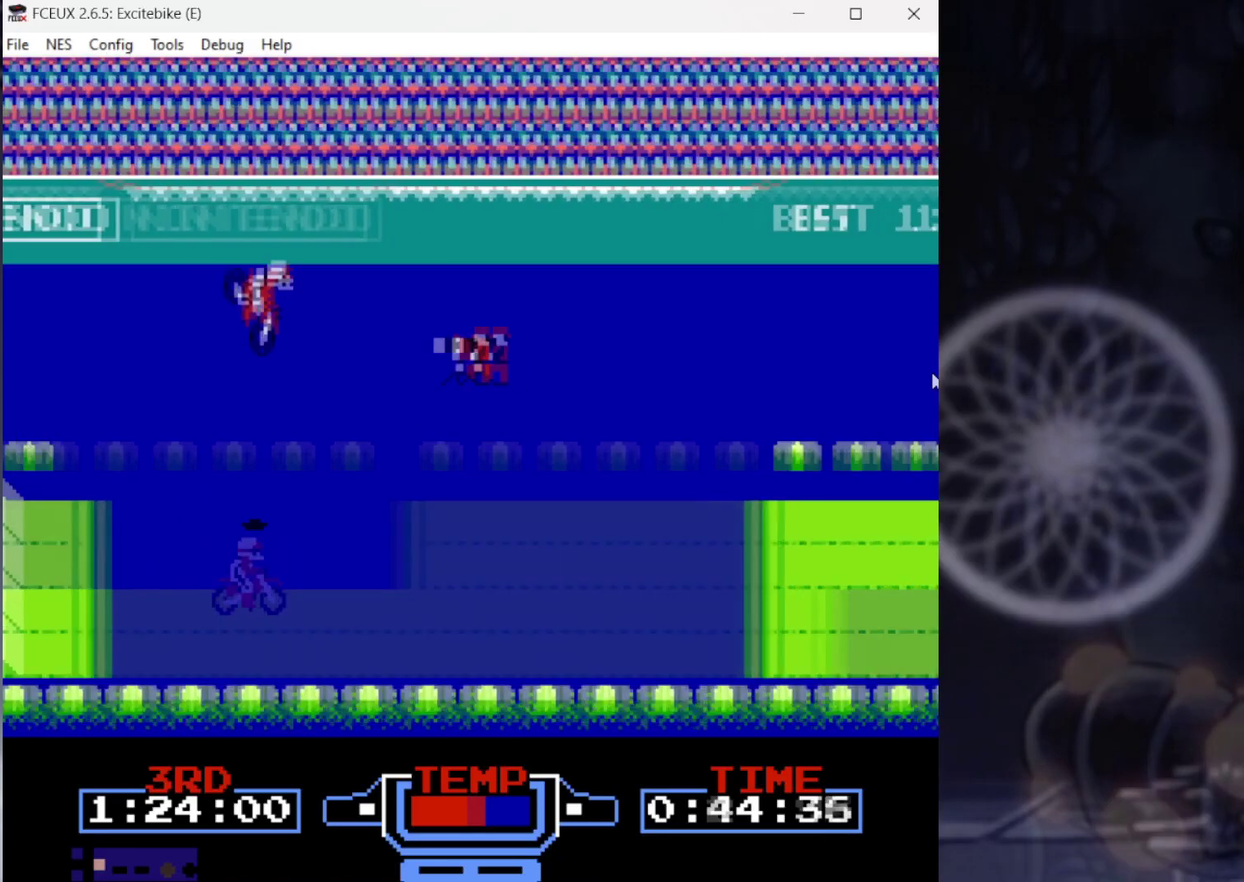
{"buttons": ["B", "DPAD_RIGHT"], "events": [[100, "B", "up"], [233, "B", "down"], [233, "DPAD_LEFT", "down"], [300, "DPAD_DOWN", "down"], [300, "DPAD_LEFT", "up"], [467, "DPAD_DOWN", "up"]]}
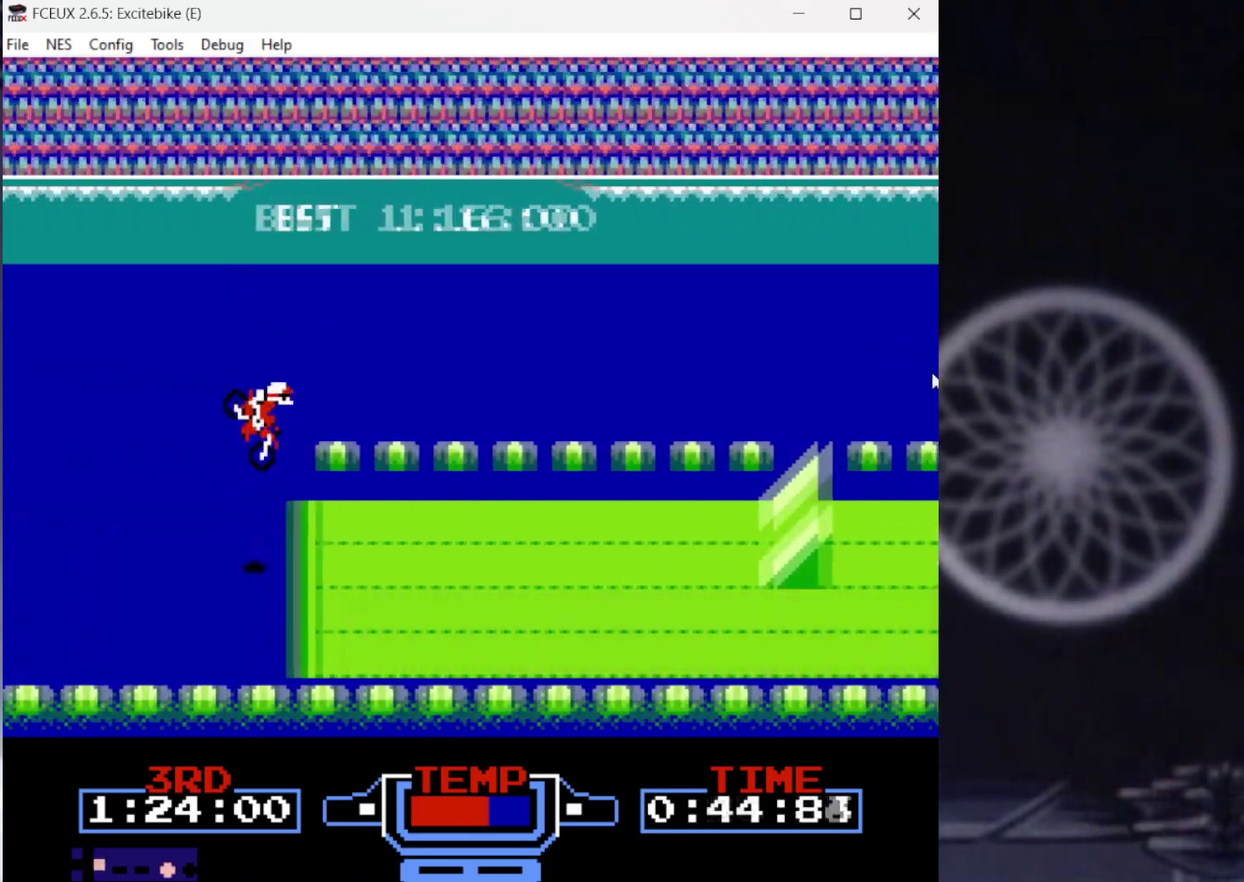
{"buttons": ["B", "DPAD_RIGHT"], "events": []}
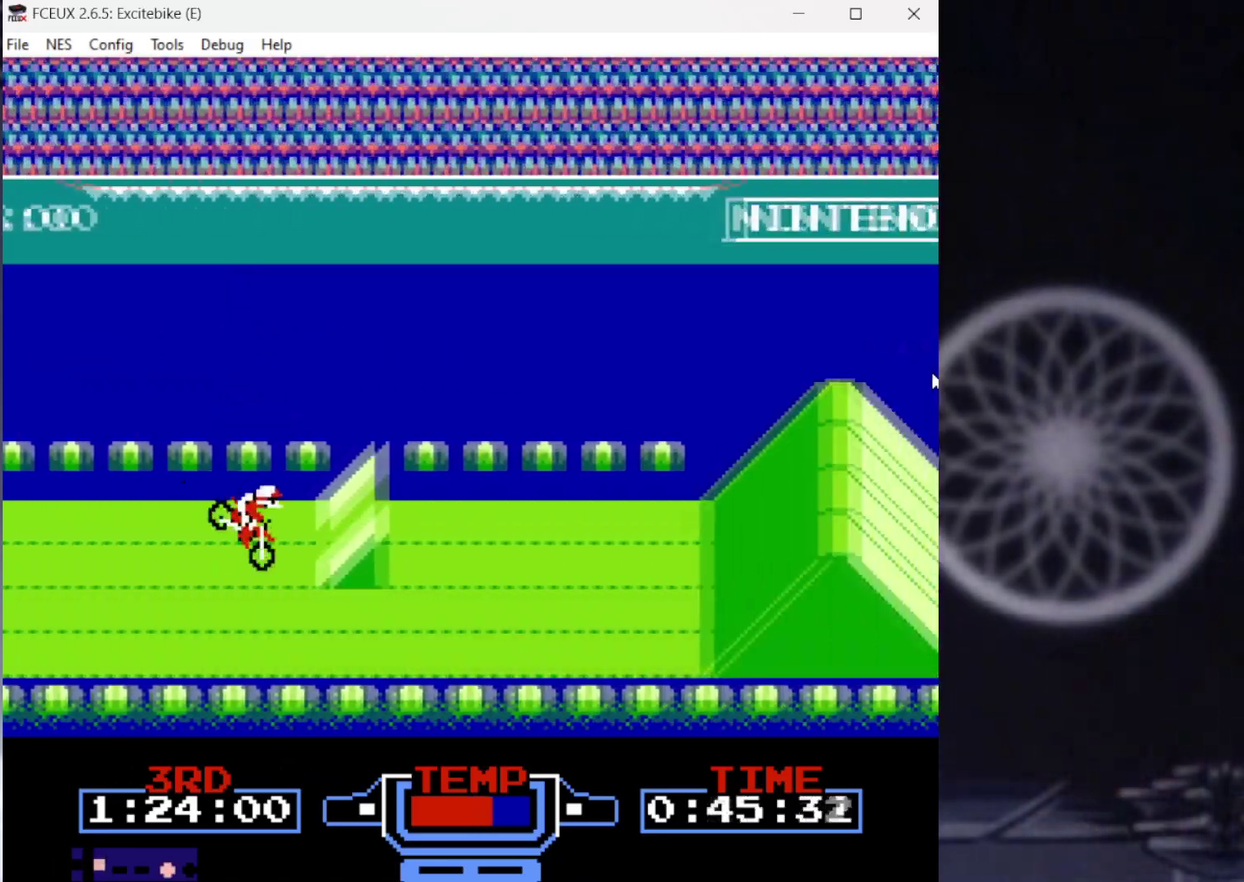
{"buttons": ["DPAD_RIGHT"], "events": [[300, "B", "up"]]}
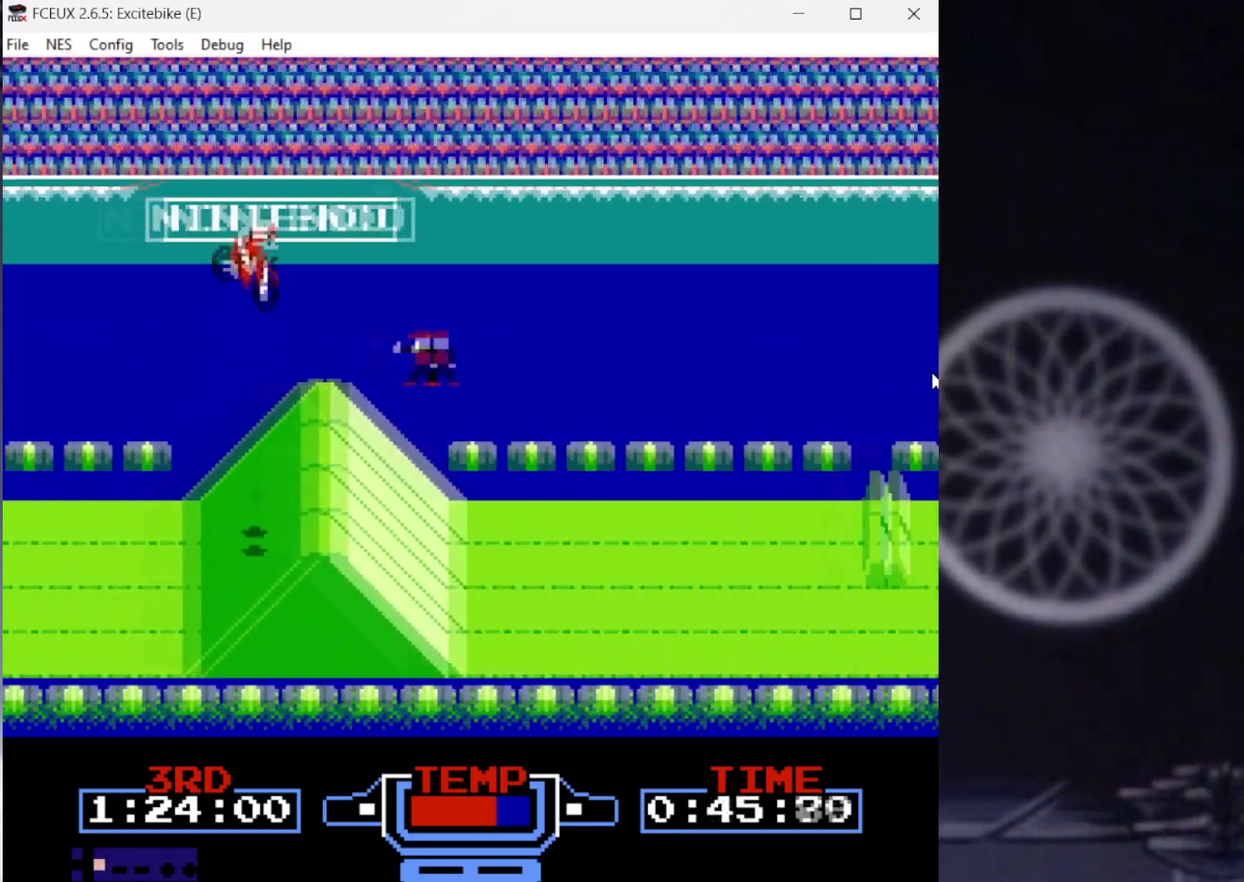
{"buttons": ["DPAD_RIGHT"], "events": []}
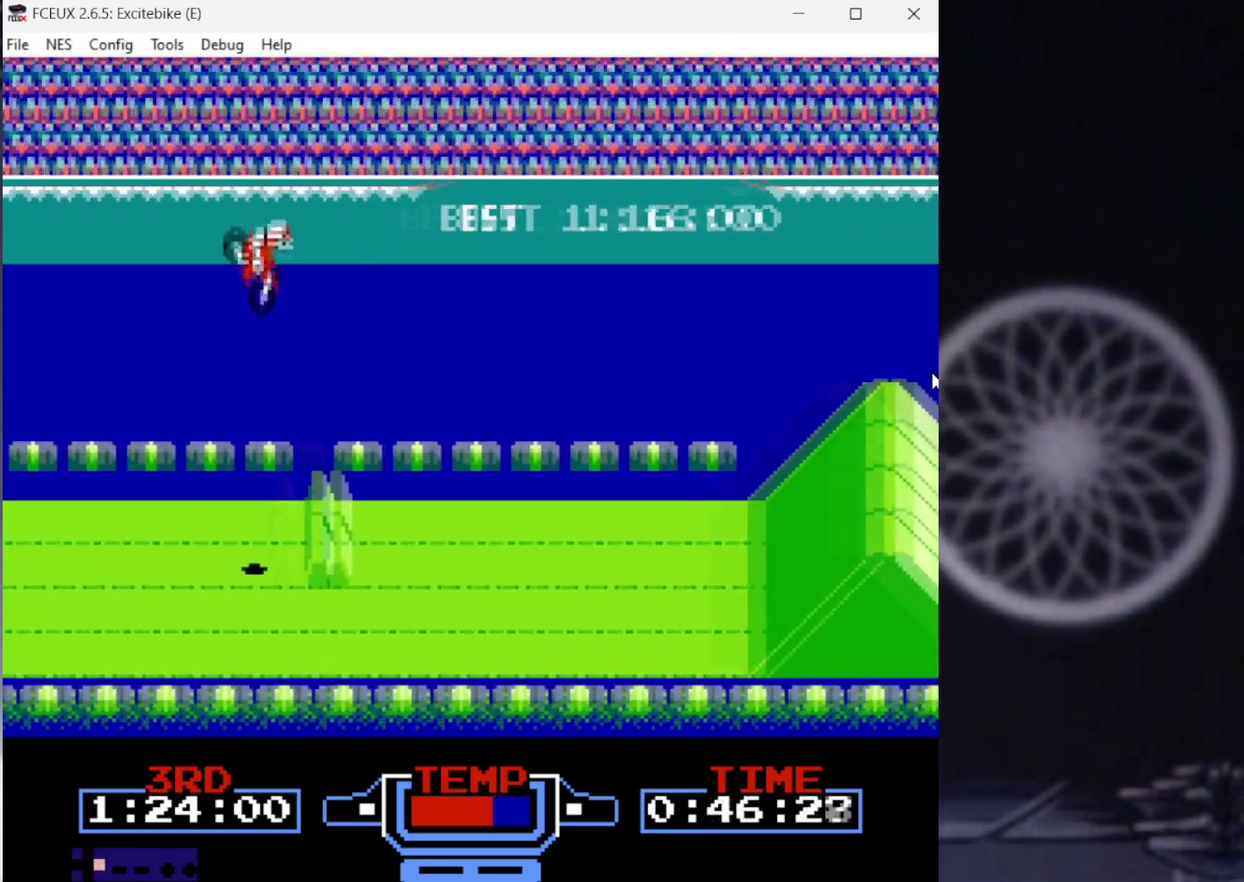
{"buttons": ["B", "DPAD_DOWN", "DPAD_RIGHT"], "events": [[300, "DPAD_LEFT", "down"], [300, "DPAD_RIGHT", "up"], [333, "B", "down"], [367, "DPAD_DOWN", "down"], [400, "DPAD_LEFT", "up"], [400, "DPAD_RIGHT", "down"]]}
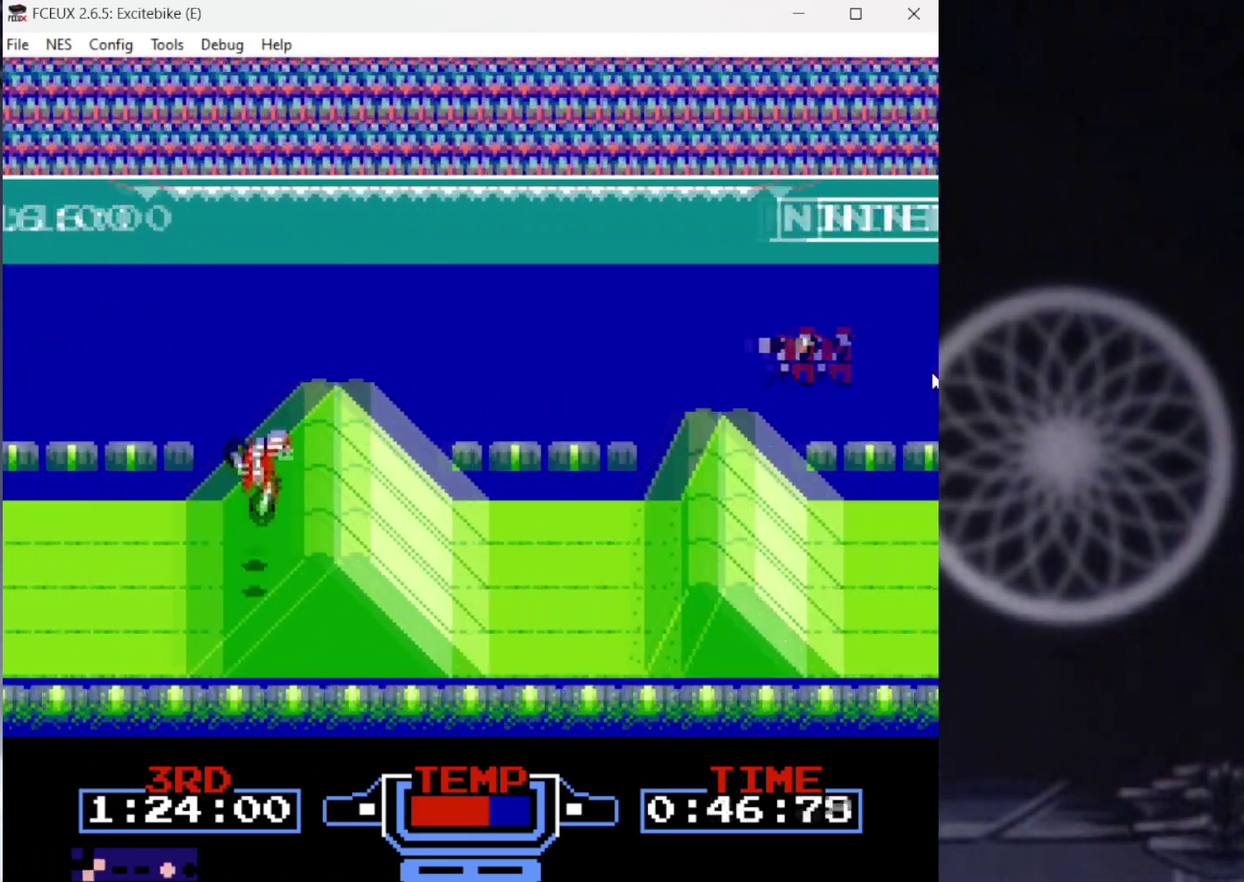
{"buttons": ["B", "DPAD_RIGHT"], "events": [[34, "DPAD_DOWN", "up"]]}
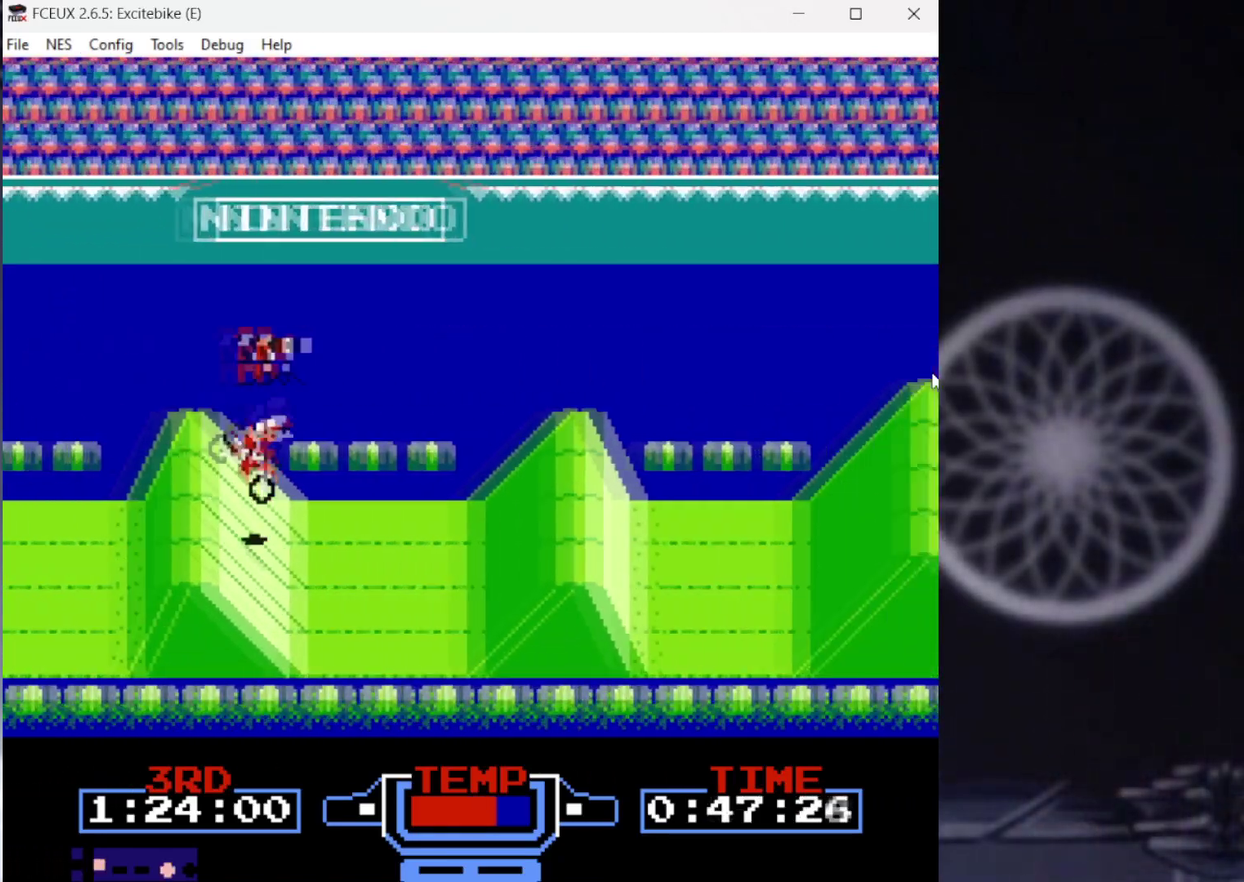
{"buttons": ["DPAD_RIGHT"], "events": [[66, "B", "up"]]}
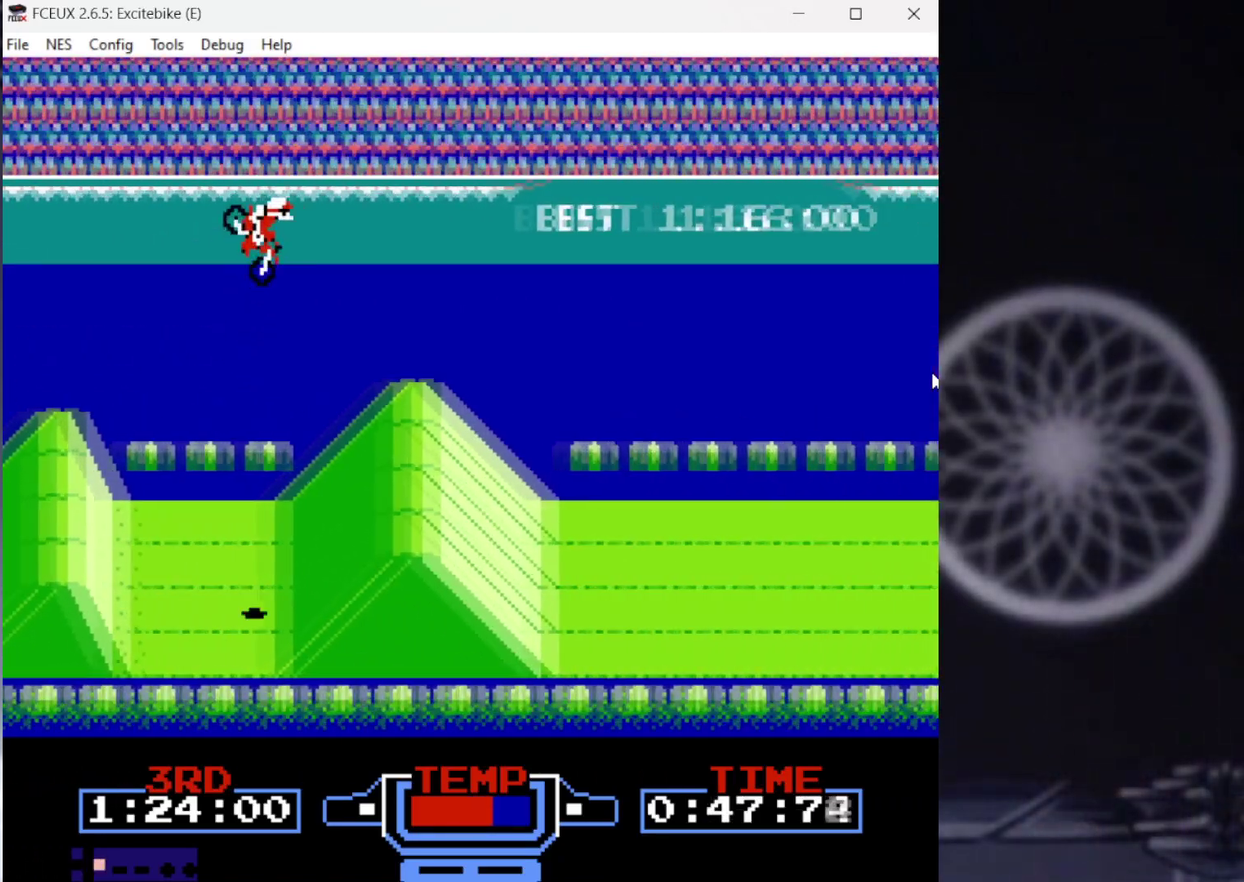
{"buttons": ["DPAD_RIGHT"], "events": []}
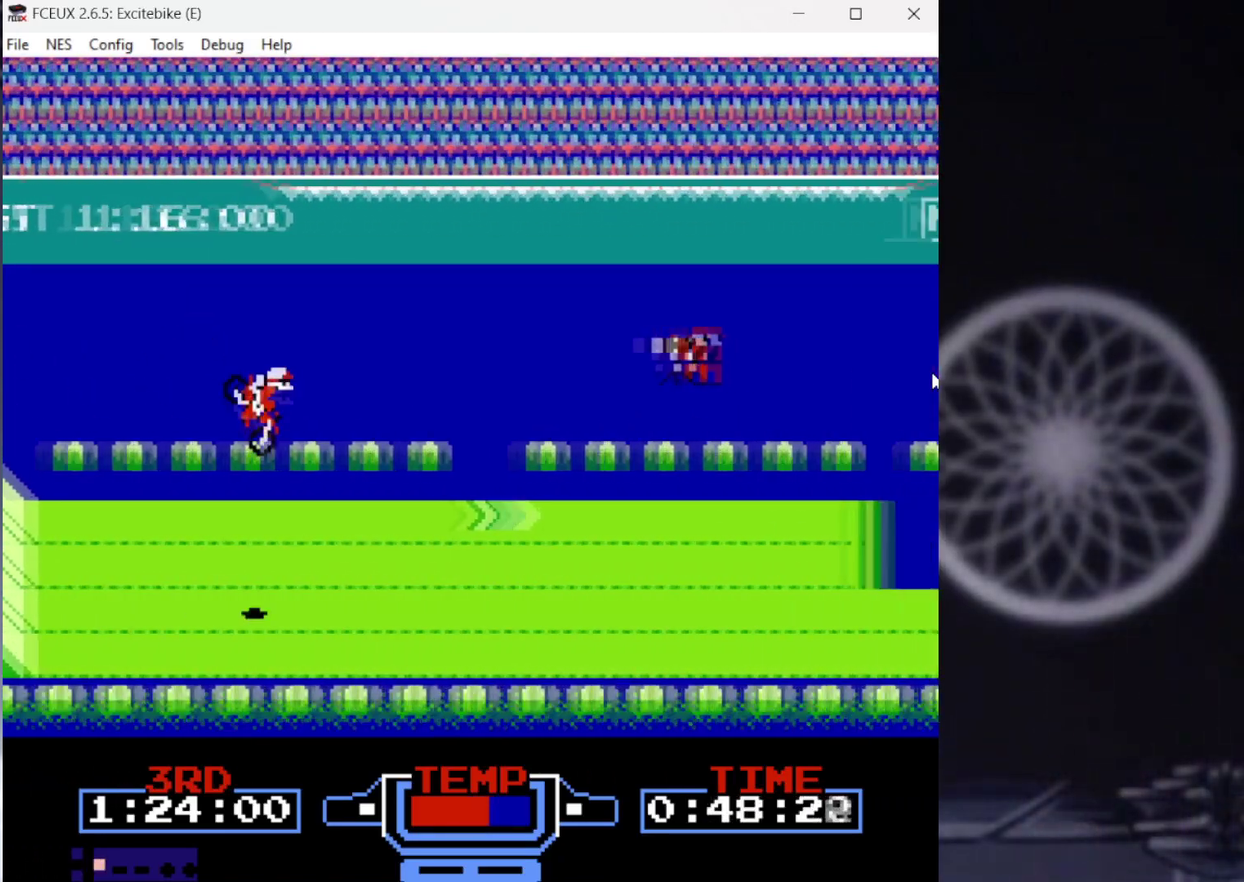
{"buttons": ["DPAD_RIGHT"], "events": [[100, "DPAD_LEFT", "down"], [133, "DPAD_DOWN", "down"], [167, "B", "down"], [167, "DPAD_LEFT", "up"], [267, "DPAD_DOWN", "up"], [300, "B", "up"]]}
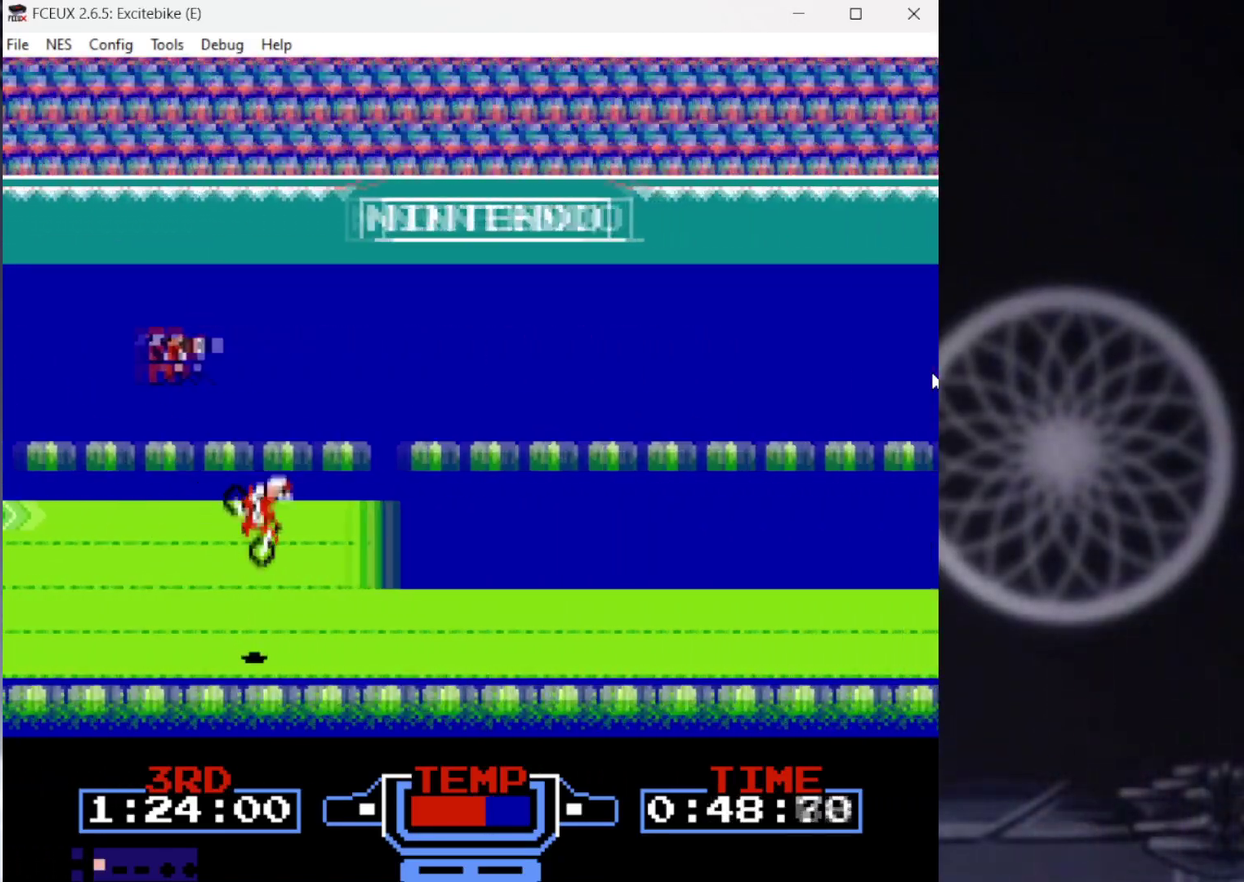
{"buttons": ["B"], "events": [[200, "B", "down"], [501, "DPAD_RIGHT", "up"]]}
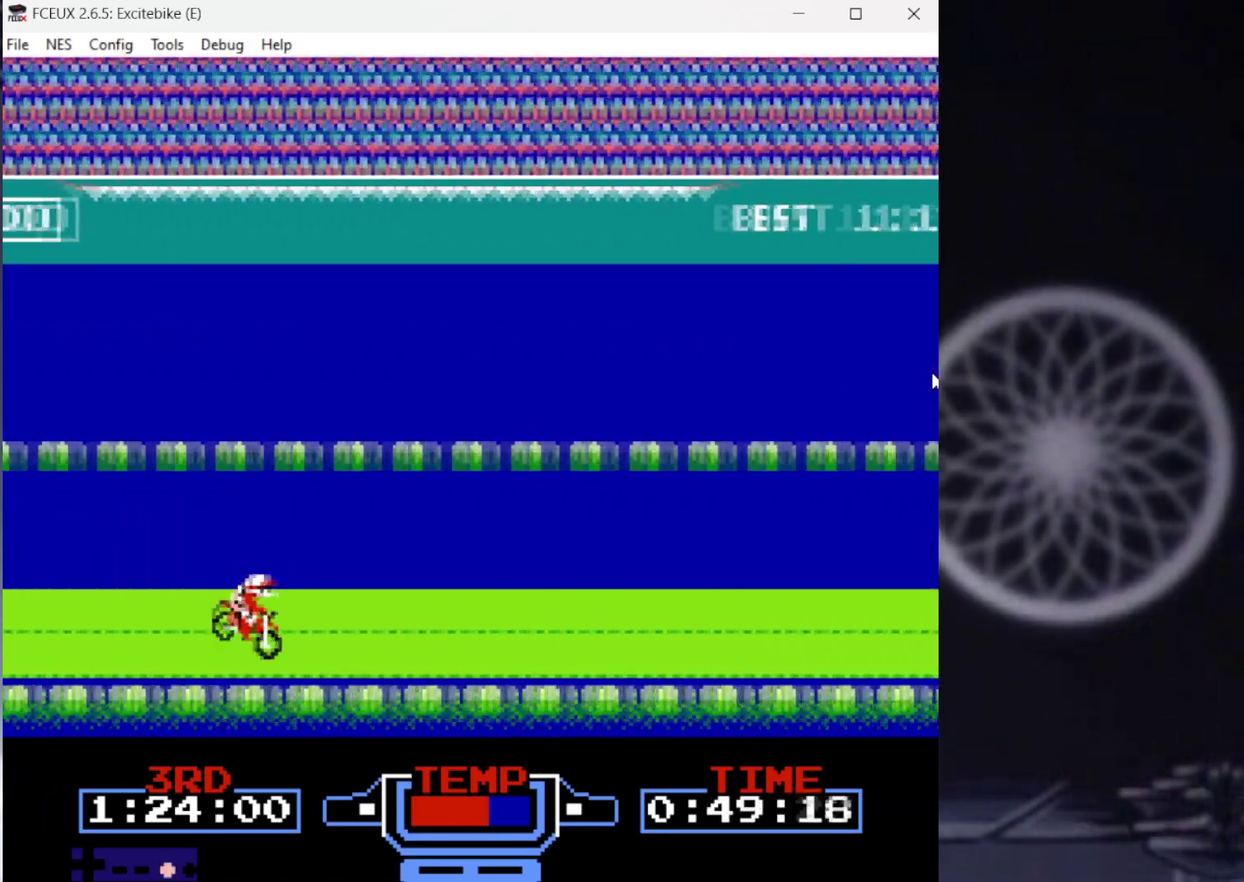
{"buttons": ["B"], "events": []}
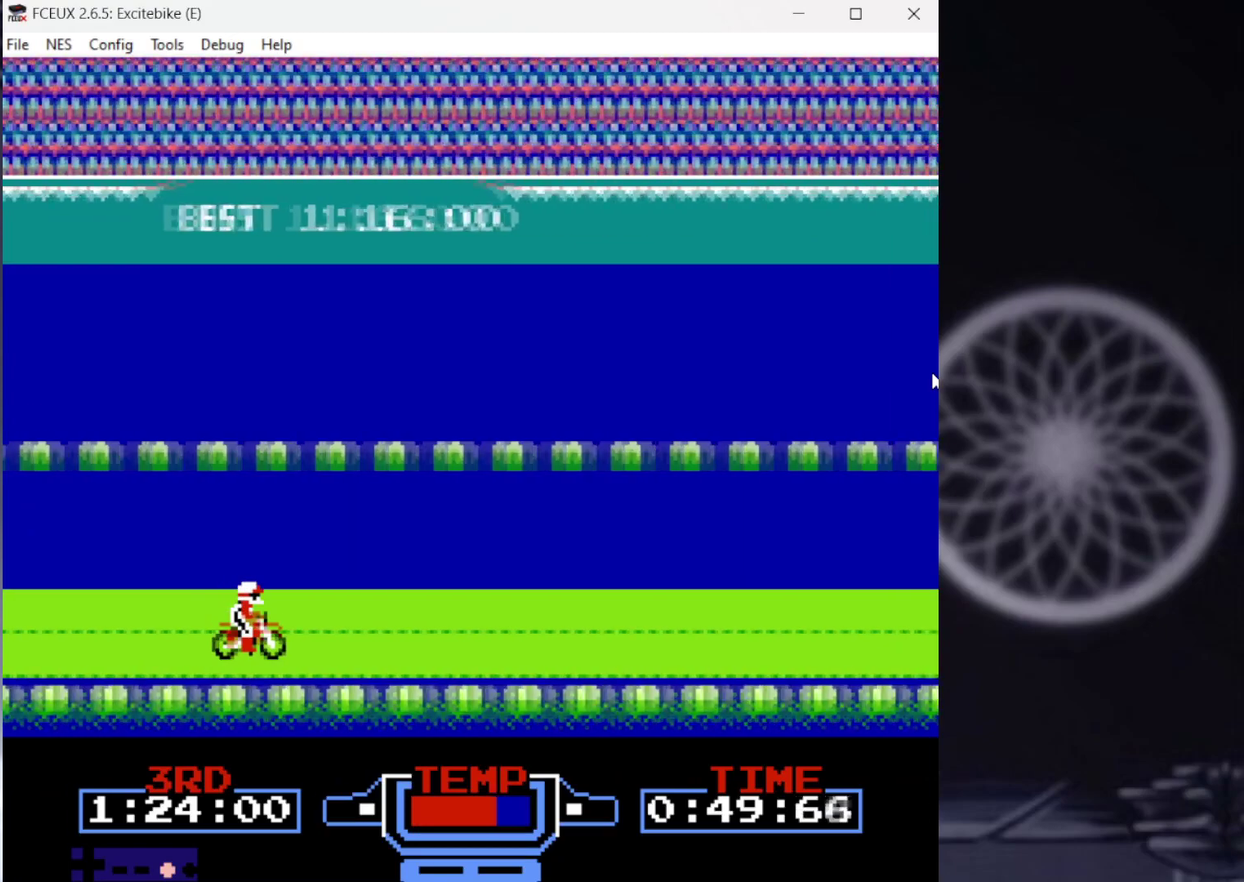
{"buttons": ["B"], "events": []}
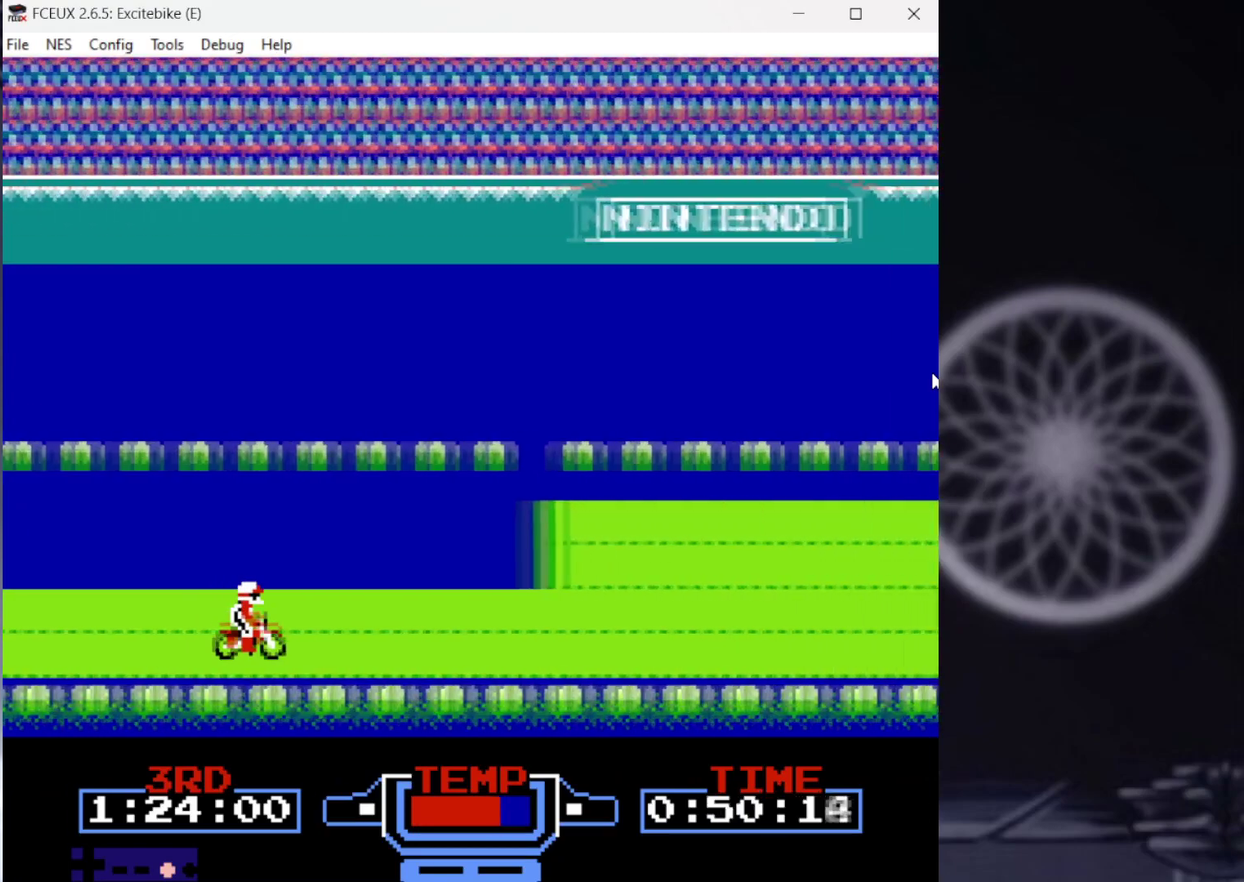
{"buttons": ["B", "DPAD_UP"], "events": [[167, "DPAD_UP", "down"]]}
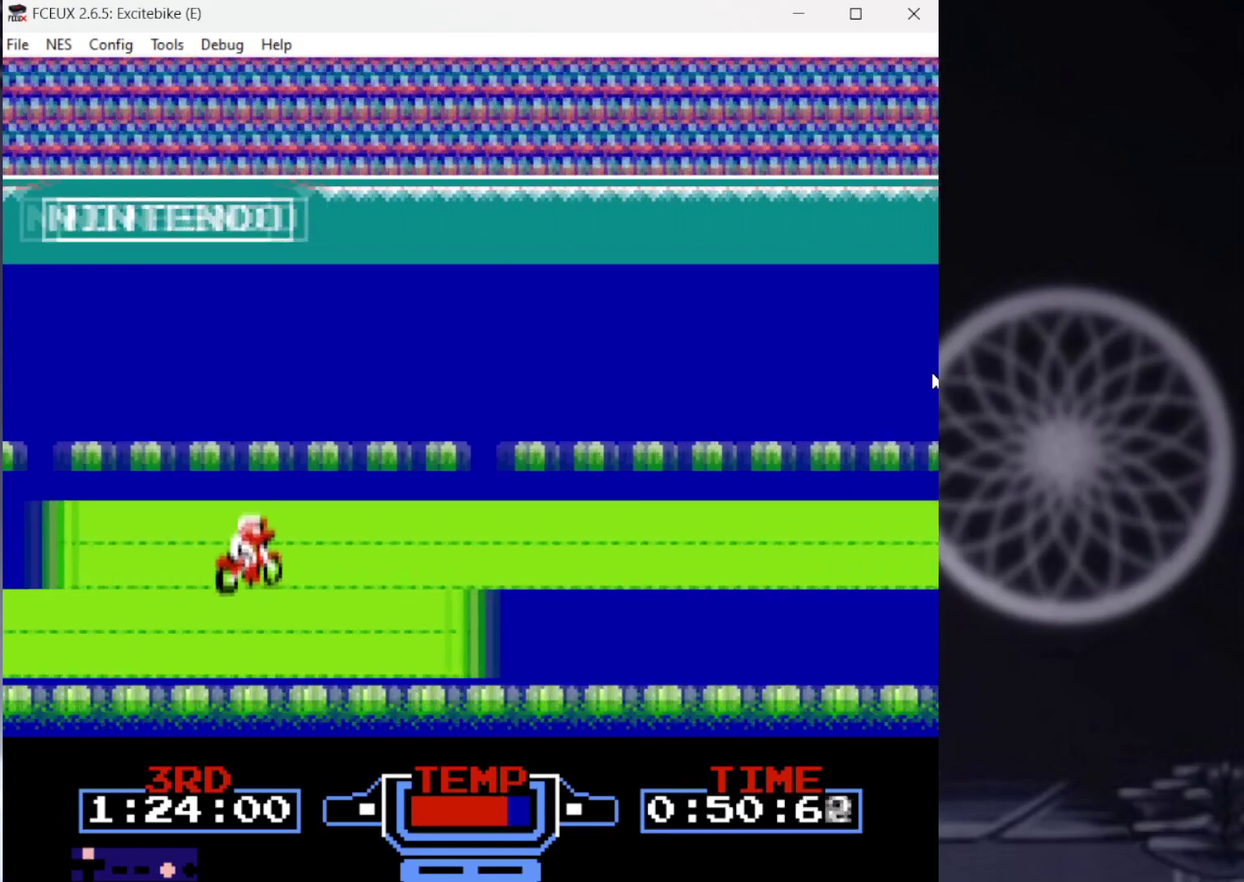
{"buttons": ["B"], "events": [[67, "DPAD_UP", "up"]]}
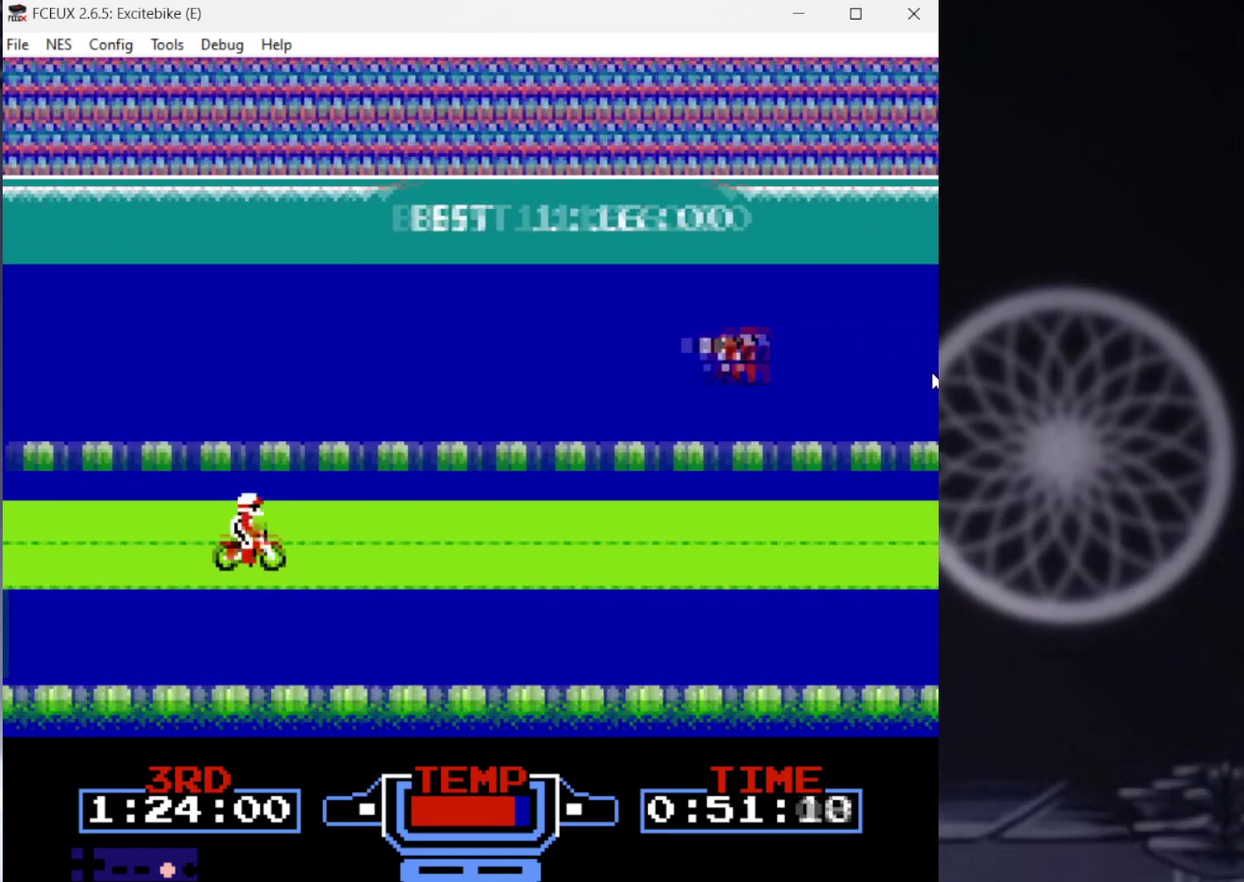
{"buttons": ["B"], "events": []}